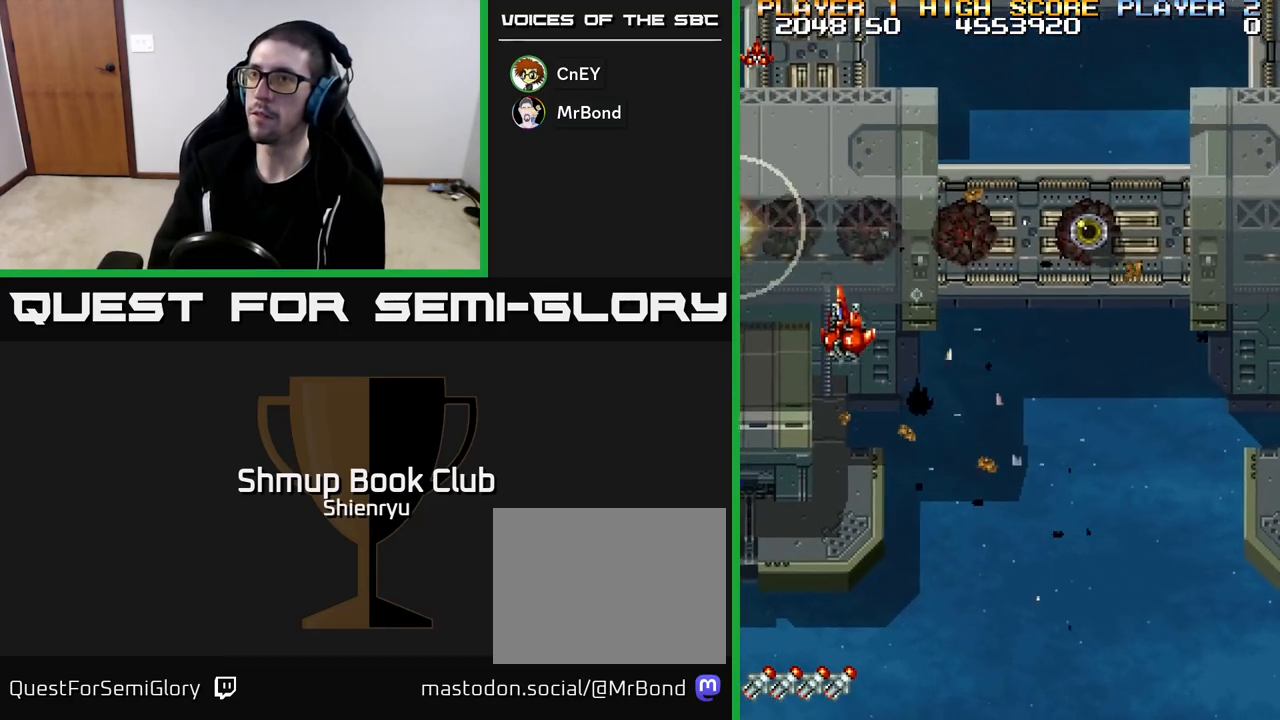
Gameplay with a controller (Xbox layout); each line is a JSON object with the inputs held at the frame after it. "events" lists button and stick changes between this image and that frame as [ms after this image, input, new state], when the widget could be followed in between. Not read: right_stick.
{"buttons": ["R2", "DPAD_DOWN"], "left_stick": "center", "events": [[150, "R2", "down"], [300, "DPAD_LEFT", "up"]]}
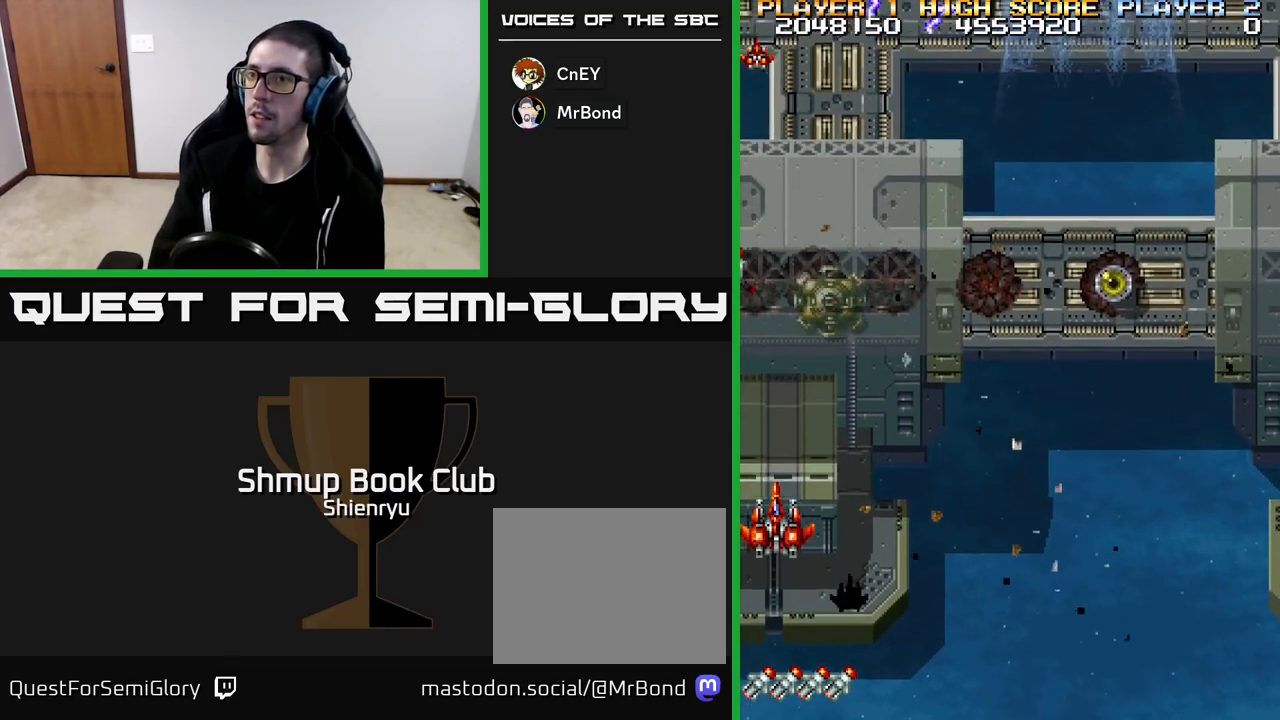
{"buttons": ["R2", "DPAD_UP", "DPAD_LEFT"], "left_stick": "center", "events": [[67, "DPAD_DOWN", "up"], [67, "DPAD_LEFT", "down"], [150, "DPAD_UP", "down"]]}
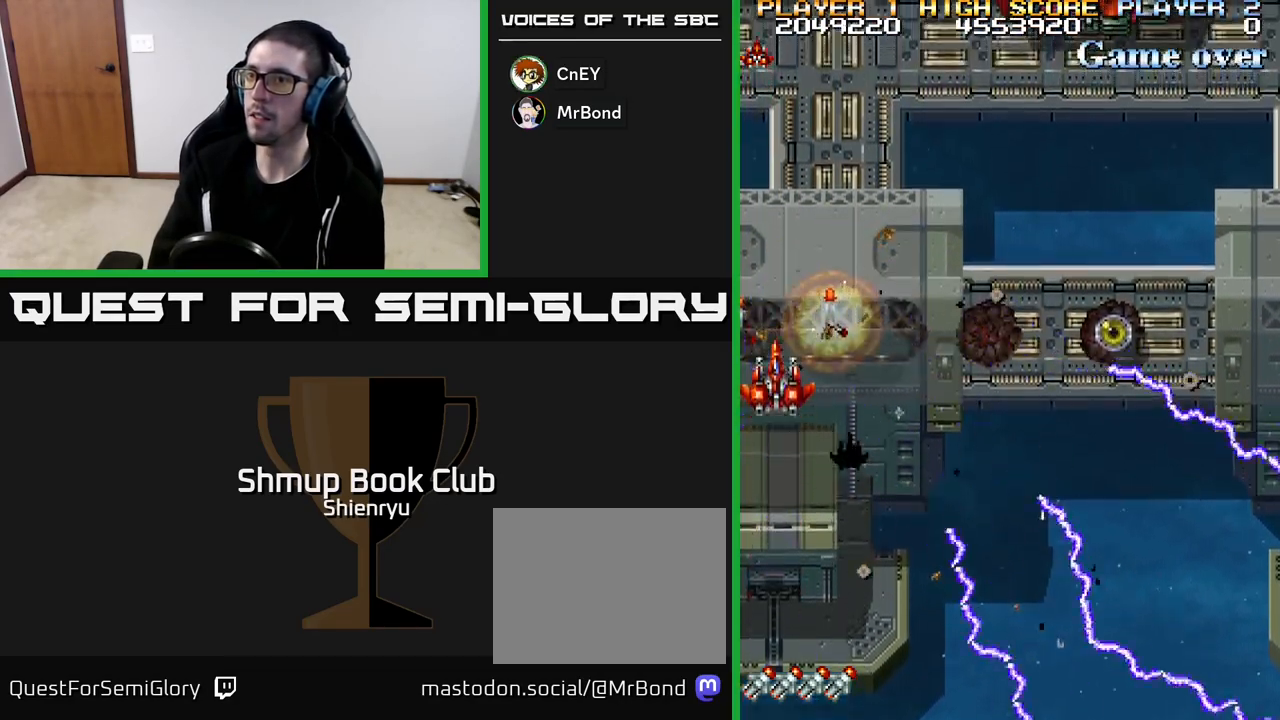
{"buttons": ["R2", "DPAD_DOWN"], "left_stick": "center", "events": [[100, "DPAD_LEFT", "up"], [133, "DPAD_UP", "up"], [167, "DPAD_RIGHT", "down"], [200, "DPAD_DOWN", "down"], [383, "DPAD_RIGHT", "up"]]}
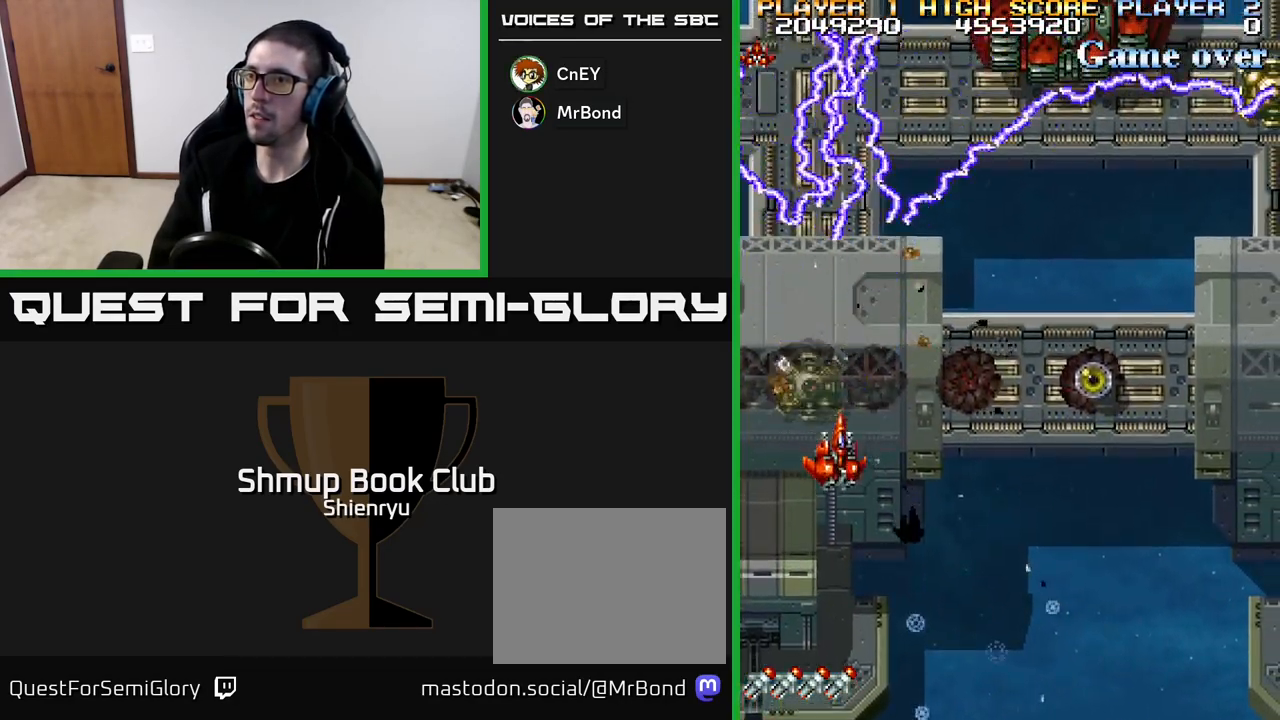
{"buttons": ["R2", "DPAD_DOWN", "DPAD_RIGHT"], "left_stick": "center", "events": [[117, "DPAD_RIGHT", "down"]]}
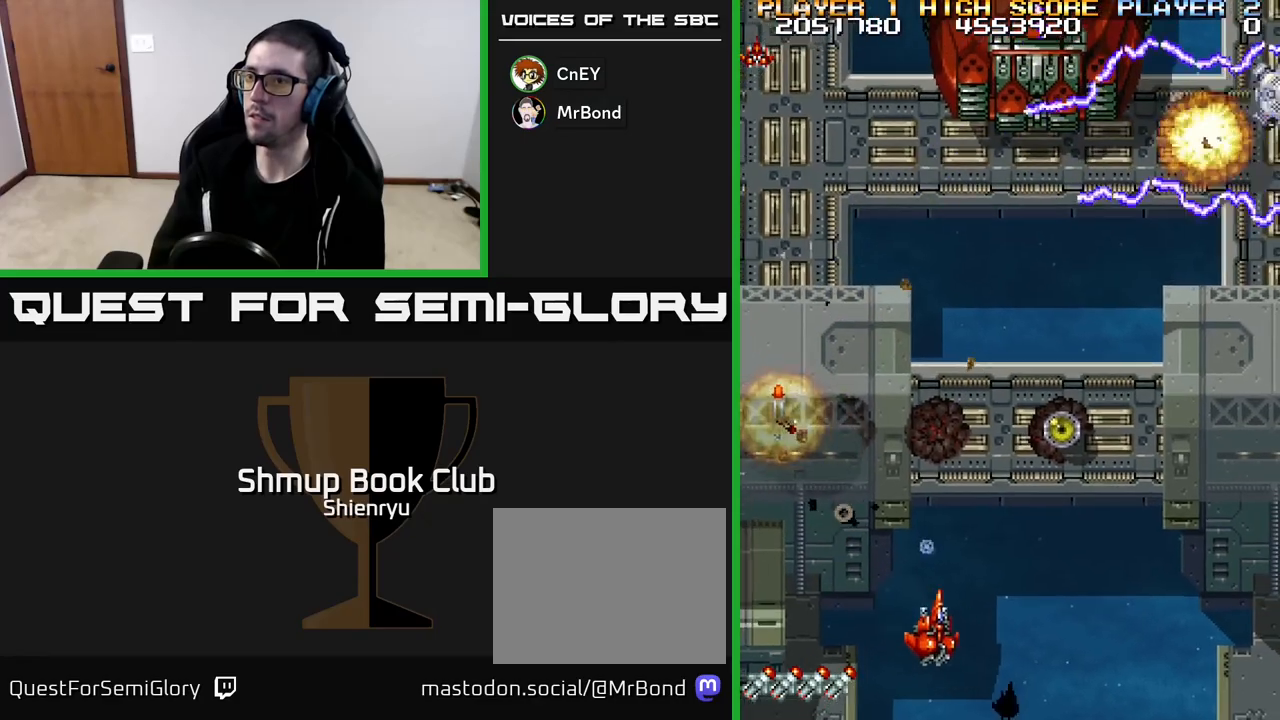
{"buttons": ["R2", "DPAD_UP", "DPAD_LEFT"], "left_stick": "center", "events": [[267, "DPAD_RIGHT", "up"], [283, "DPAD_DOWN", "up"], [300, "DPAD_LEFT", "down"], [500, "DPAD_UP", "down"]]}
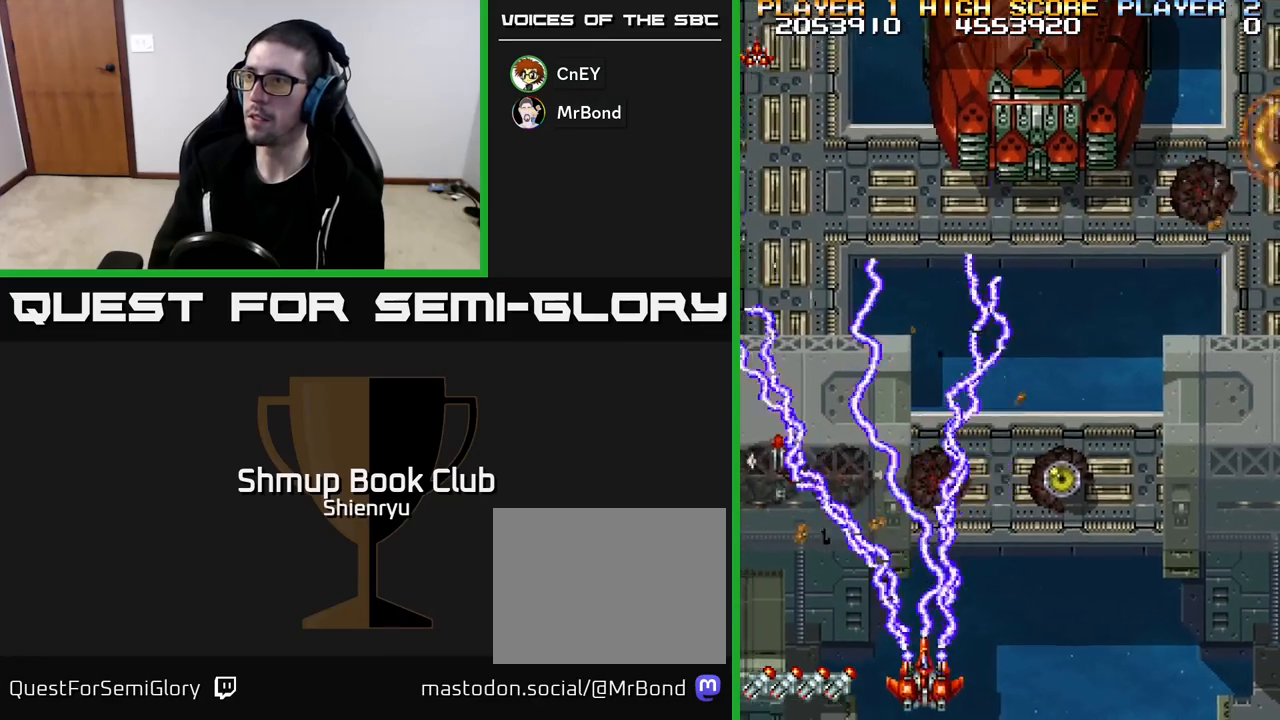
{"buttons": ["R2", "DPAD_UP"], "left_stick": "center", "events": [[467, "DPAD_LEFT", "up"]]}
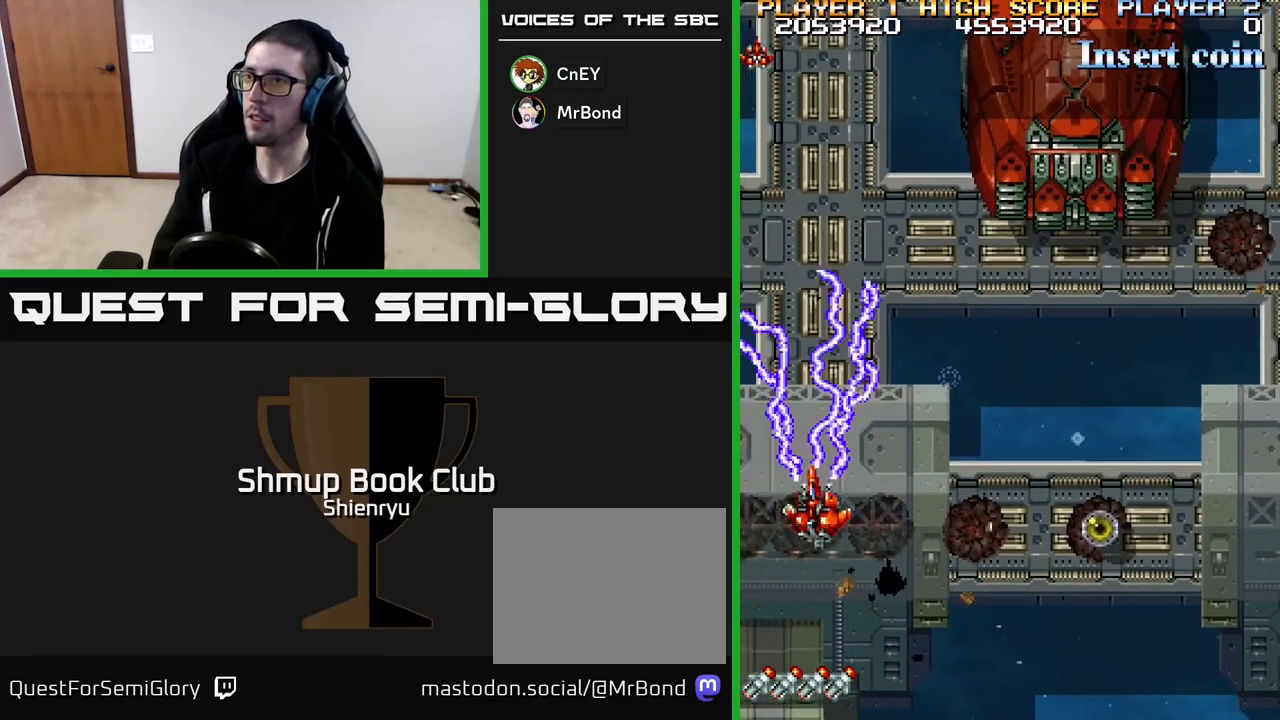
{"buttons": ["R2", "DPAD_RIGHT"], "left_stick": "center", "events": [[17, "DPAD_RIGHT", "down"], [33, "DPAD_UP", "up"], [117, "DPAD_UP", "down"], [300, "DPAD_UP", "up"]]}
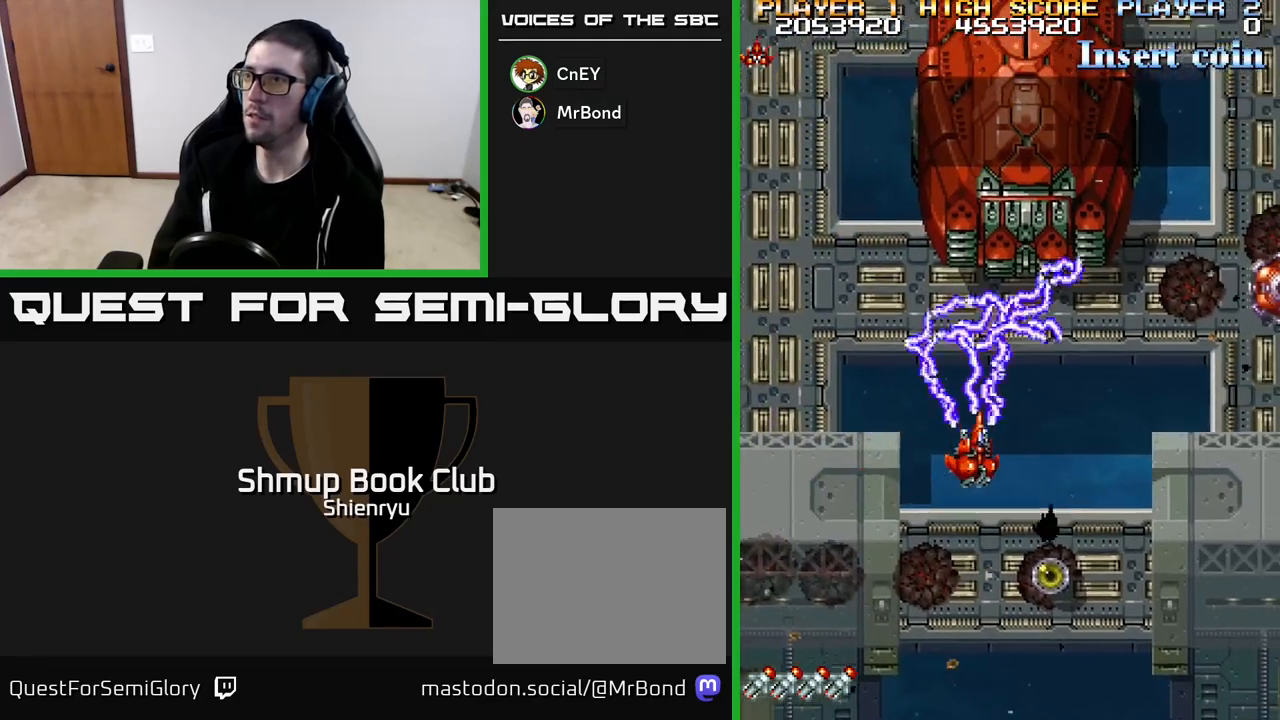
{"buttons": ["R2", "DPAD_DOWN", "DPAD_RIGHT"], "left_stick": "center", "events": [[400, "DPAD_DOWN", "down"]]}
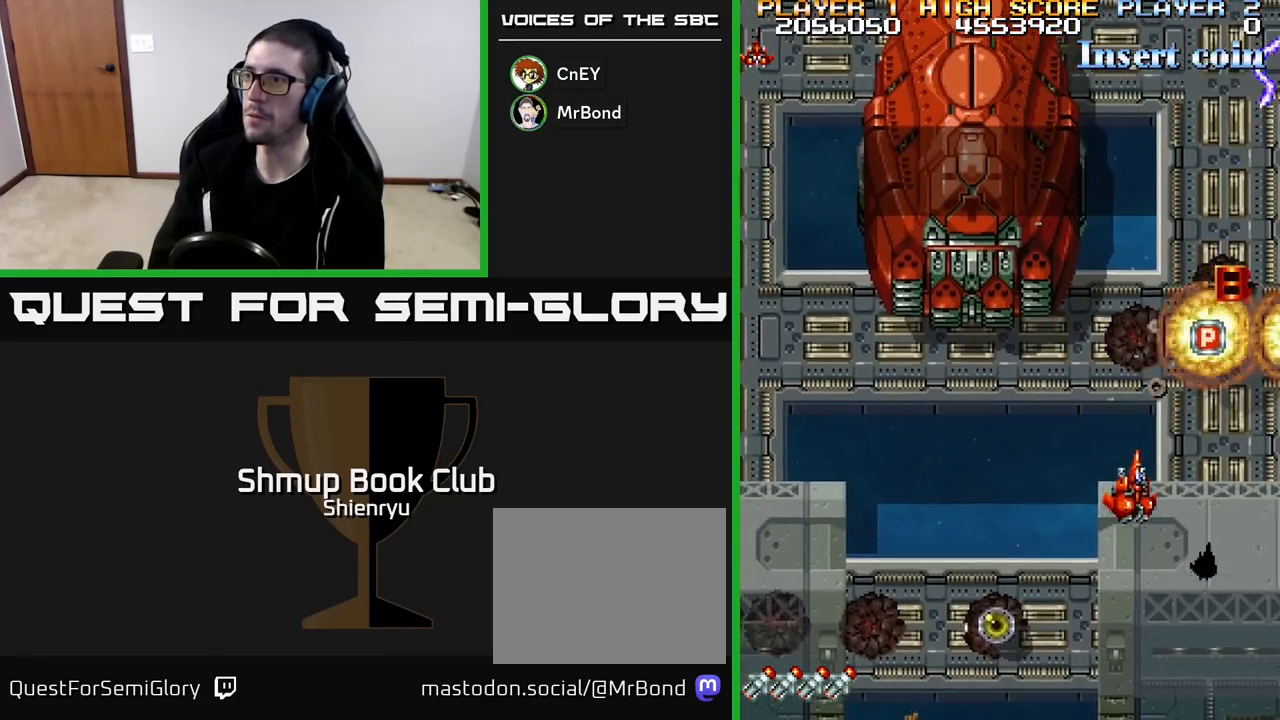
{"buttons": ["R2", "DPAD_UP"], "left_stick": "center", "events": [[83, "DPAD_DOWN", "up"], [267, "DPAD_RIGHT", "up"], [300, "DPAD_UP", "down"]]}
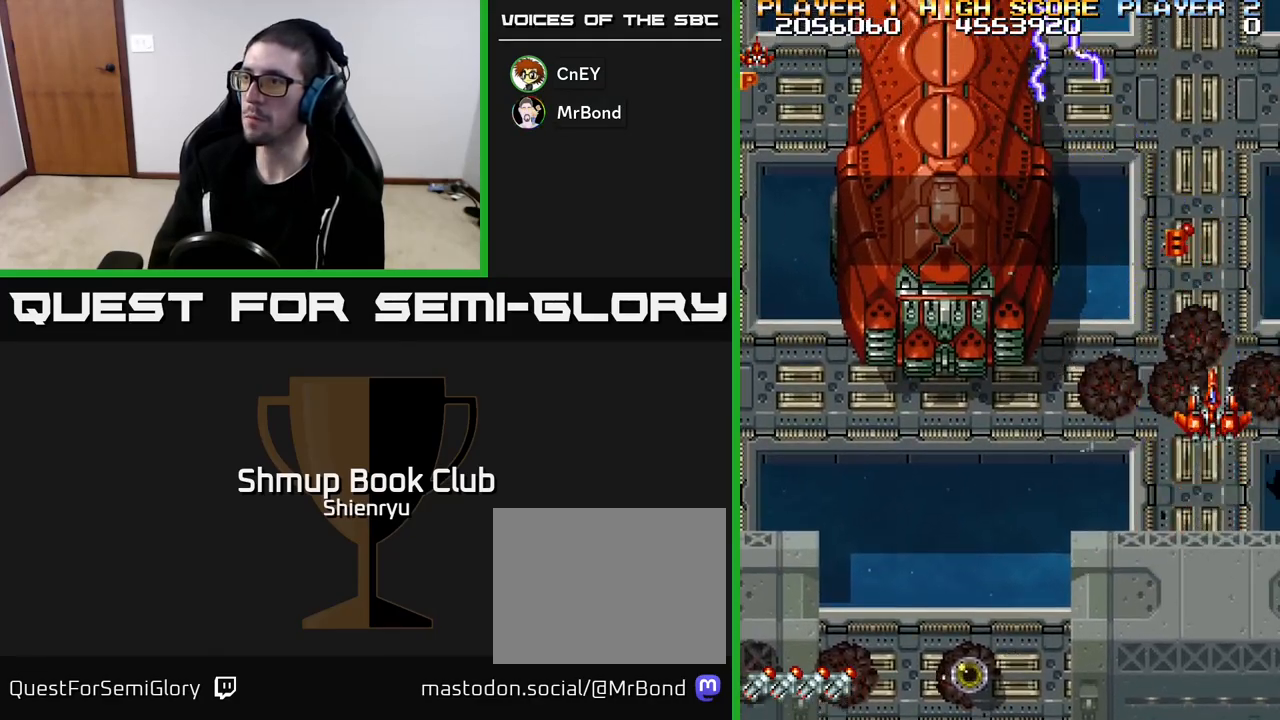
{"buttons": ["R2", "DPAD_LEFT"], "left_stick": "center", "events": [[300, "DPAD_LEFT", "down"], [450, "DPAD_UP", "up"]]}
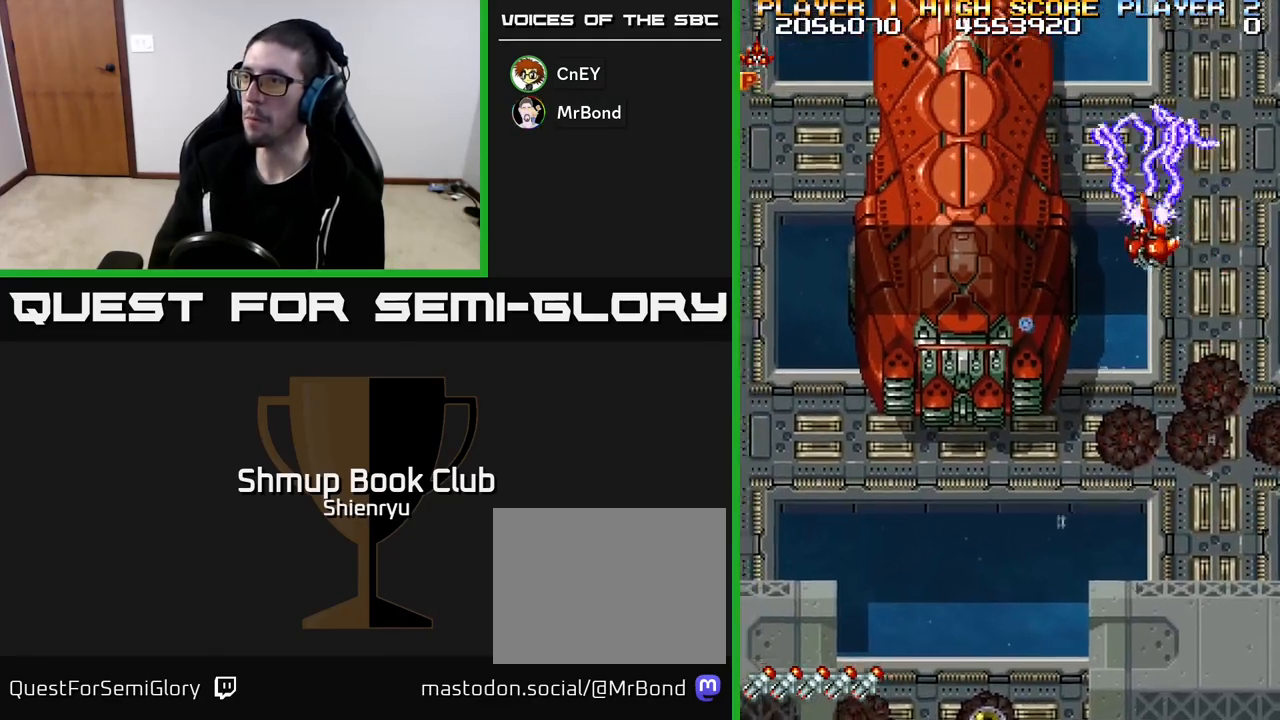
{"buttons": ["R2", "DPAD_DOWN", "DPAD_RIGHT"], "left_stick": "center", "events": [[33, "DPAD_DOWN", "down"], [33, "DPAD_LEFT", "up"], [183, "DPAD_RIGHT", "down"], [317, "DPAD_RIGHT", "up"], [450, "DPAD_RIGHT", "down"]]}
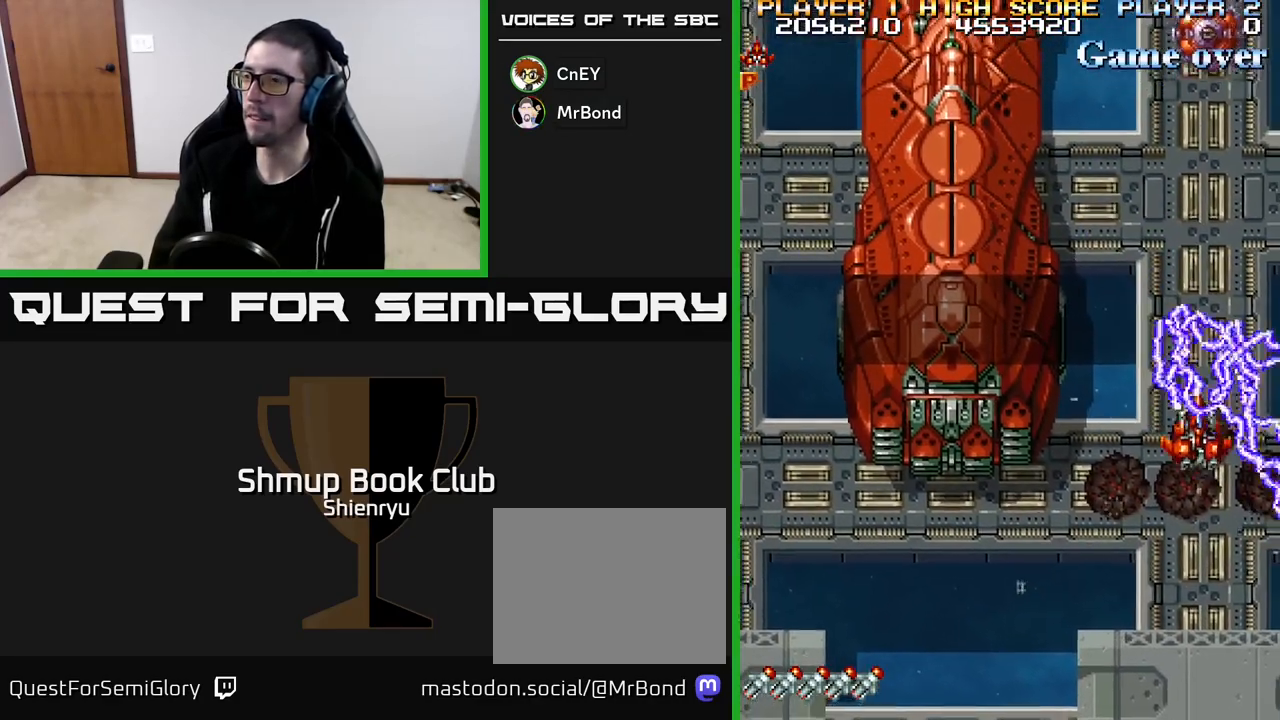
{"buttons": ["R2", "DPAD_LEFT"], "left_stick": "center", "events": [[450, "DPAD_DOWN", "up"], [450, "DPAD_RIGHT", "up"], [467, "DPAD_LEFT", "down"]]}
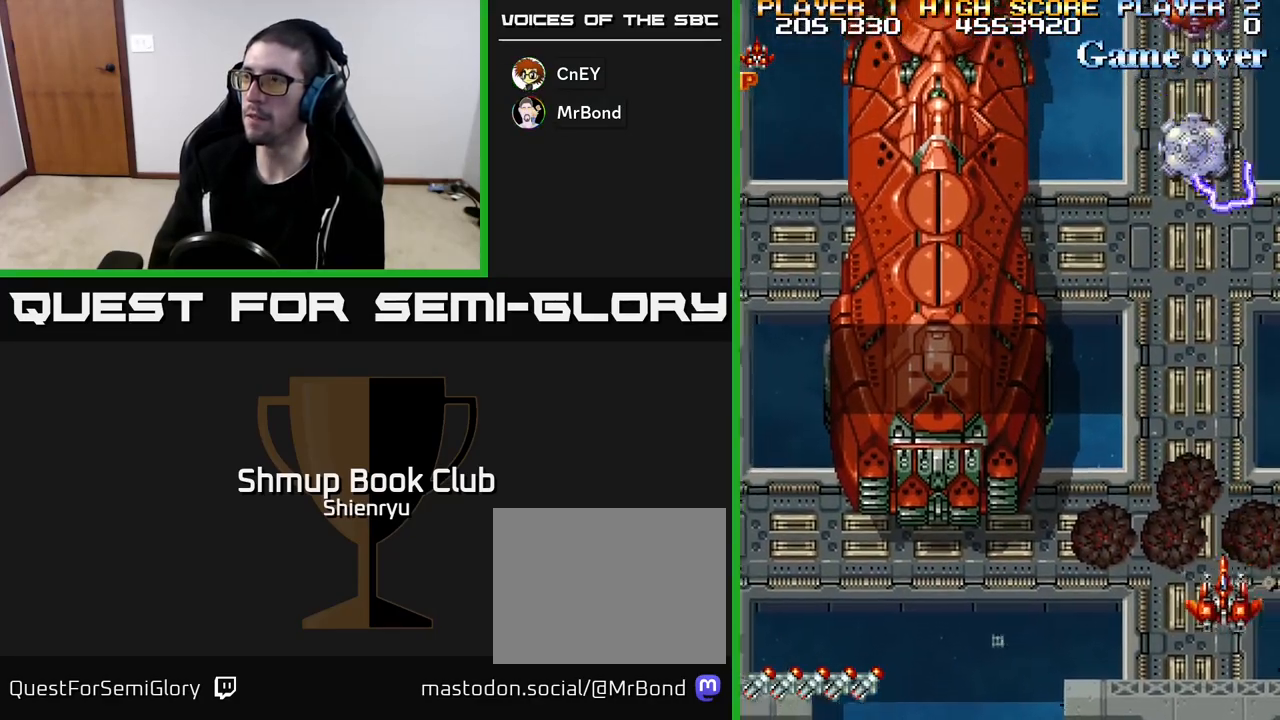
{"buttons": ["R2"], "left_stick": "center", "events": [[267, "DPAD_DOWN", "down"], [267, "DPAD_LEFT", "up"], [317, "DPAD_RIGHT", "down"], [433, "DPAD_DOWN", "up"], [467, "DPAD_RIGHT", "up"]]}
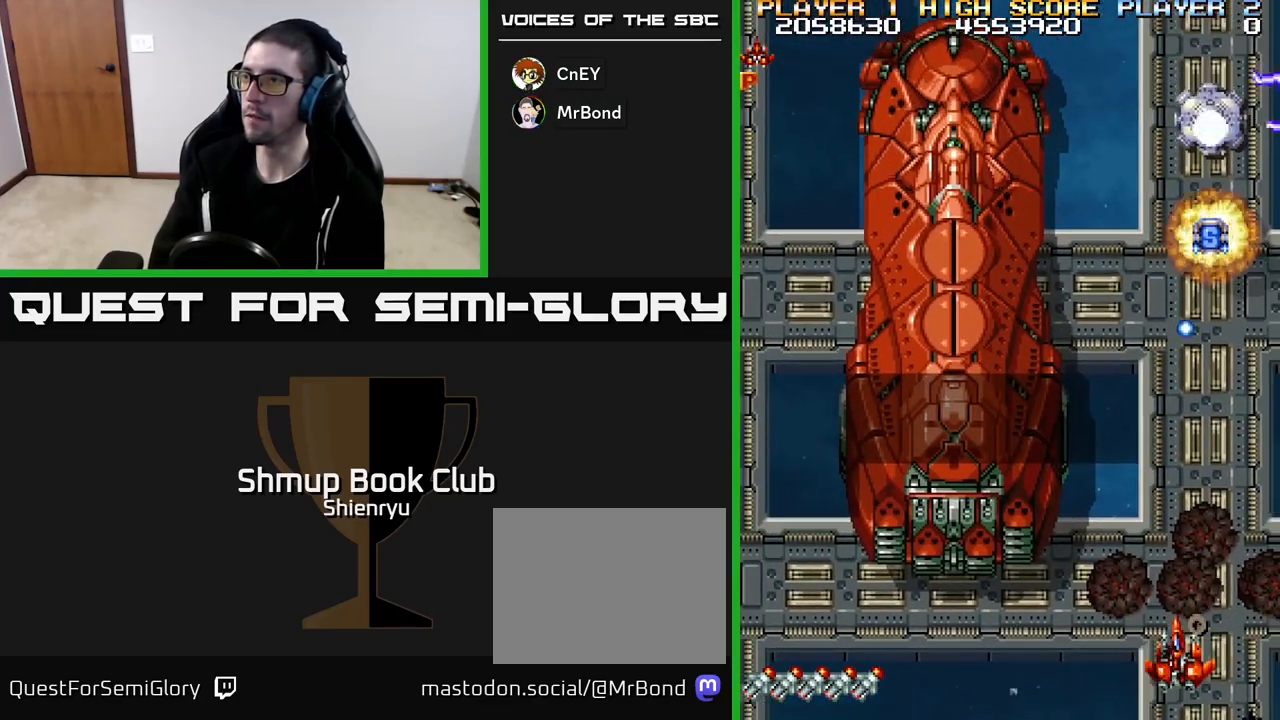
{"buttons": ["R2", "DPAD_UP", "DPAD_LEFT"], "left_stick": "center", "events": [[100, "DPAD_UP", "down"], [217, "DPAD_UP", "up"], [300, "DPAD_DOWN", "down"], [300, "DPAD_RIGHT", "down"], [317, "DPAD_DOWN", "up"], [383, "DPAD_UP", "down"], [400, "DPAD_RIGHT", "up"], [500, "DPAD_LEFT", "down"]]}
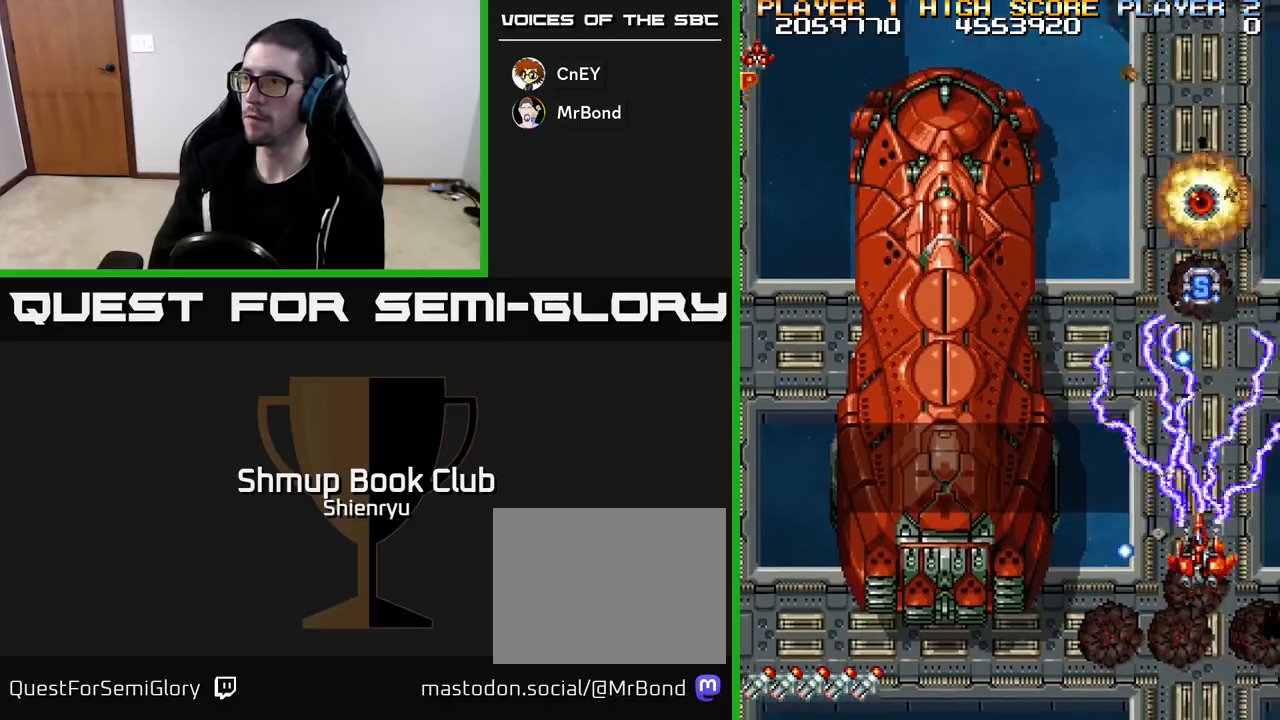
{"buttons": ["R2", "DPAD_DOWN", "DPAD_LEFT"], "left_stick": "center", "events": [[17, "DPAD_UP", "up"], [383, "DPAD_DOWN", "down"]]}
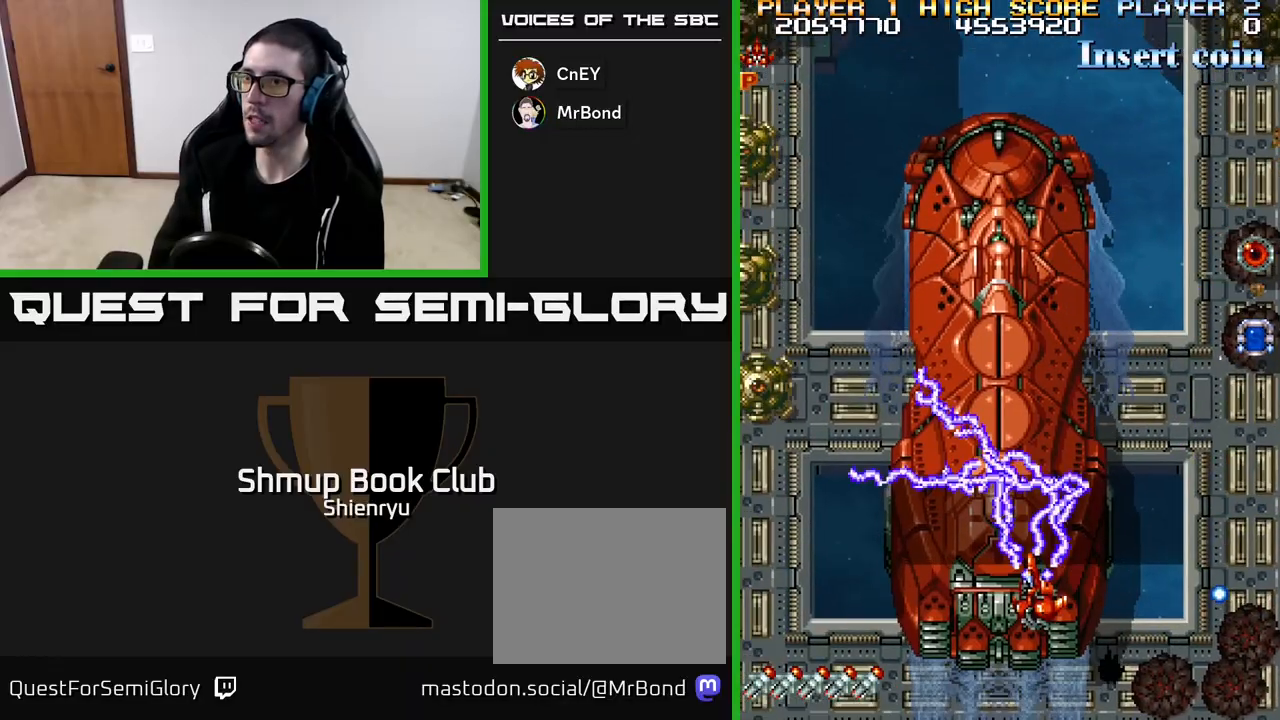
{"buttons": ["R2", "DPAD_DOWN"], "left_stick": "center", "events": [[150, "DPAD_DOWN", "up"], [467, "DPAD_DOWN", "down"], [467, "DPAD_LEFT", "up"]]}
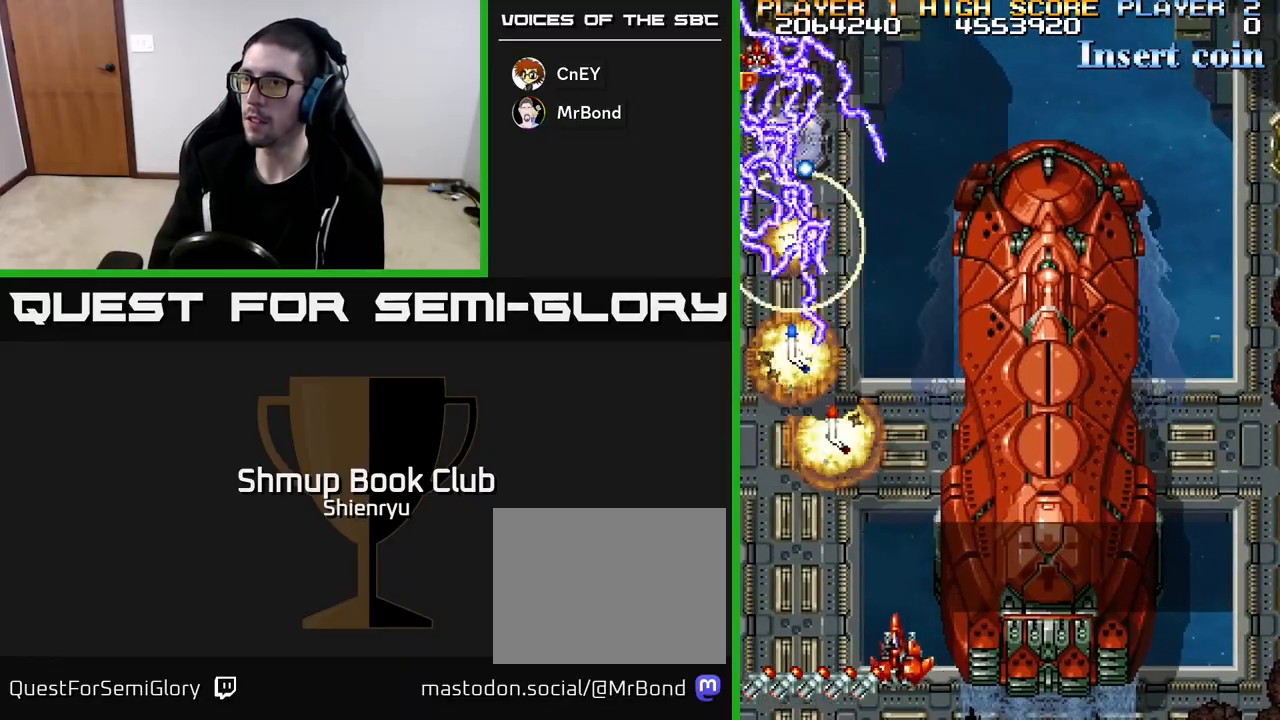
{"buttons": ["R2", "DPAD_LEFT"], "left_stick": "center", "events": [[17, "DPAD_RIGHT", "down"], [83, "DPAD_DOWN", "up"], [383, "DPAD_RIGHT", "up"], [383, "DPAD_UP", "down"], [400, "DPAD_LEFT", "down"], [483, "DPAD_UP", "up"]]}
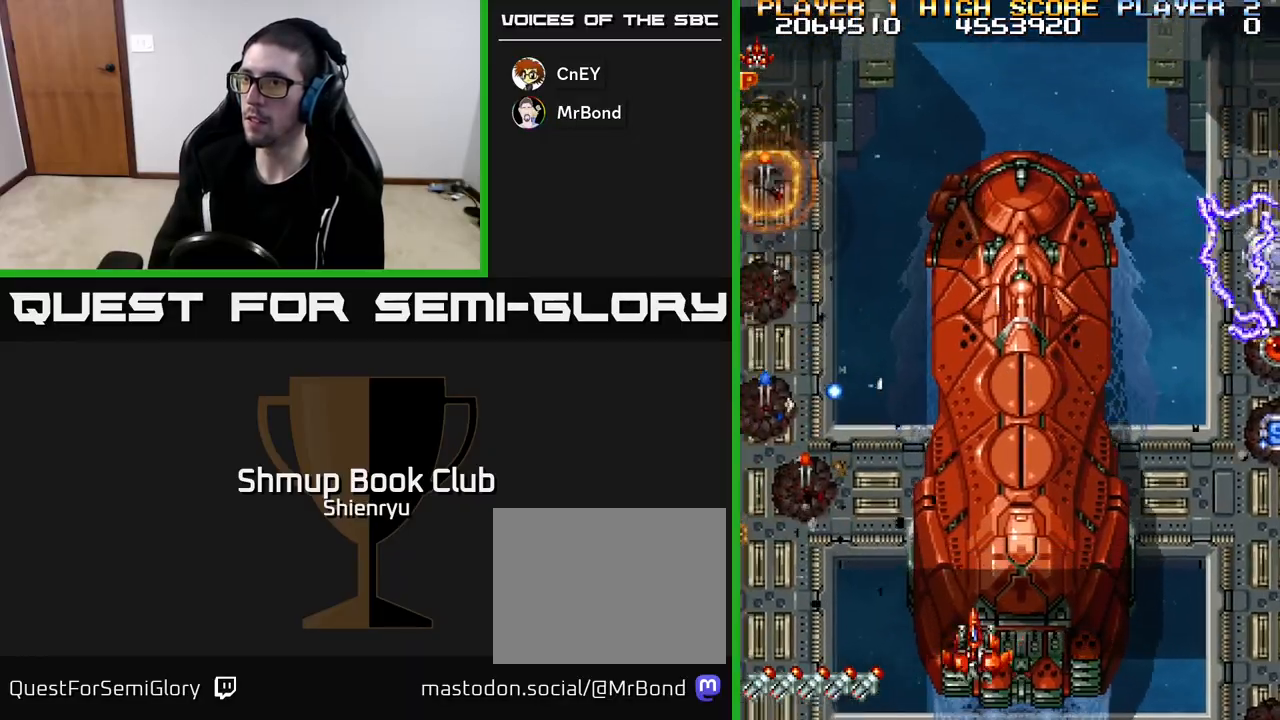
{"buttons": ["R2", "DPAD_UP", "DPAD_LEFT"], "left_stick": "center", "events": [[250, "DPAD_UP", "down"]]}
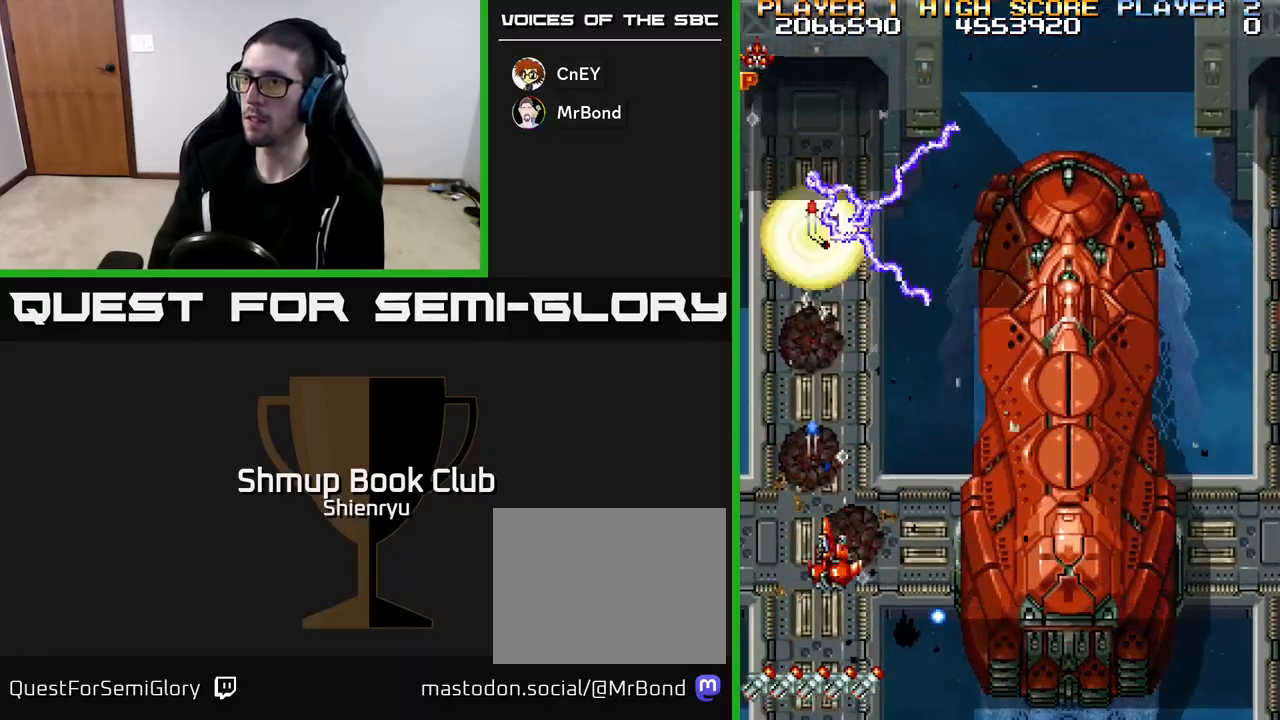
{"buttons": ["R2", "DPAD_UP"], "left_stick": "center", "events": [[67, "DPAD_LEFT", "up"], [200, "DPAD_LEFT", "down"], [267, "DPAD_UP", "up"], [300, "DPAD_UP", "down"], [383, "DPAD_LEFT", "up"]]}
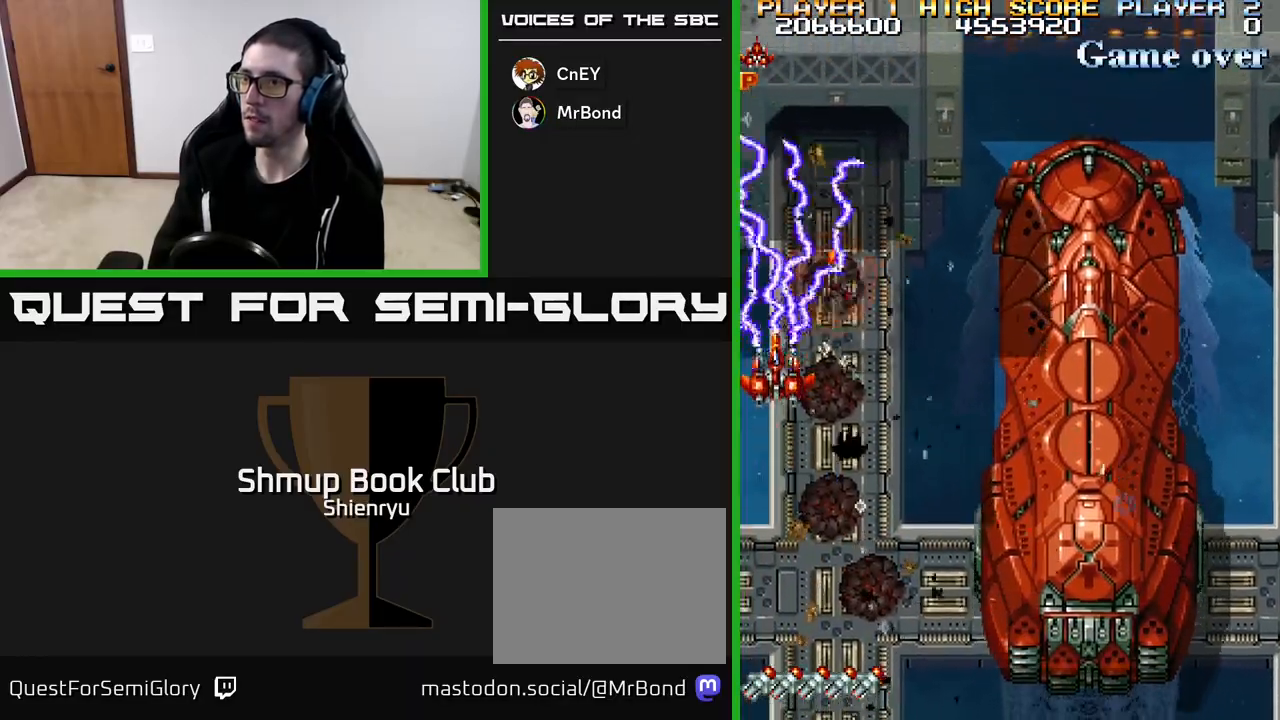
{"buttons": ["R2", "DPAD_DOWN", "DPAD_RIGHT"], "left_stick": "center", "events": [[133, "DPAD_RIGHT", "down"], [183, "DPAD_UP", "up"], [233, "DPAD_DOWN", "down"]]}
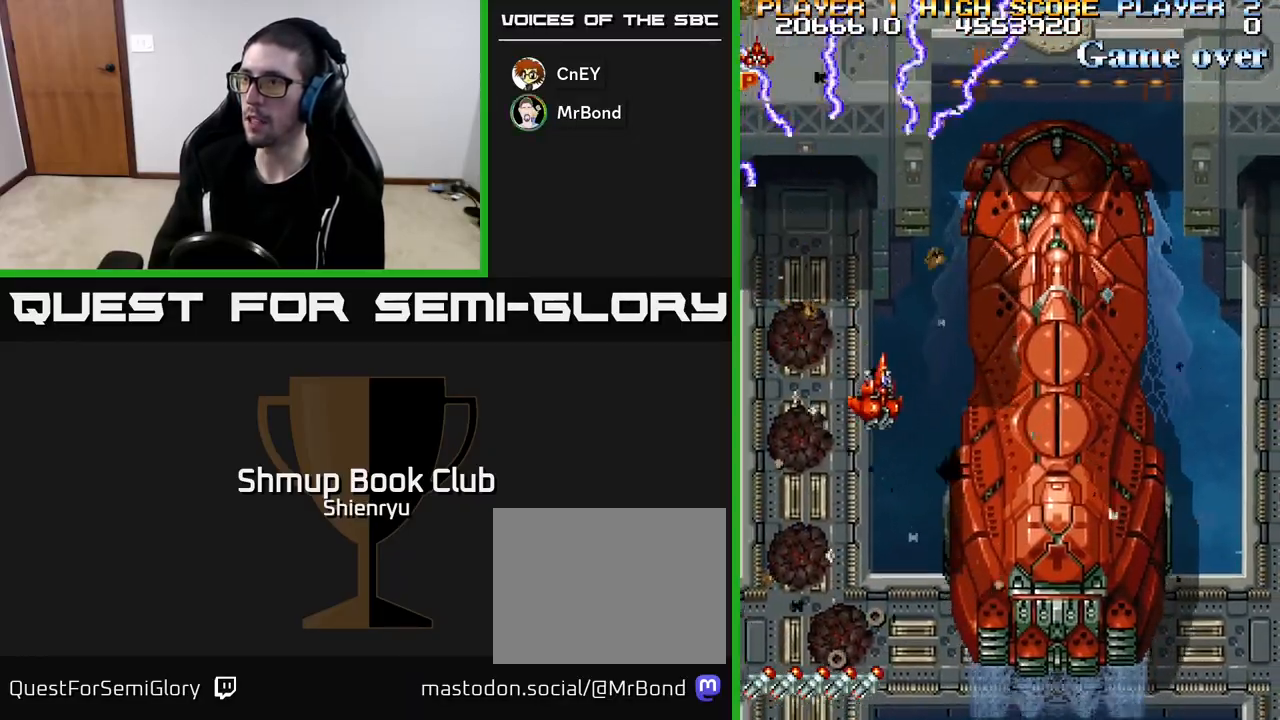
{"buttons": ["R2", "DPAD_RIGHT"], "left_stick": "center", "events": [[283, "DPAD_DOWN", "up"]]}
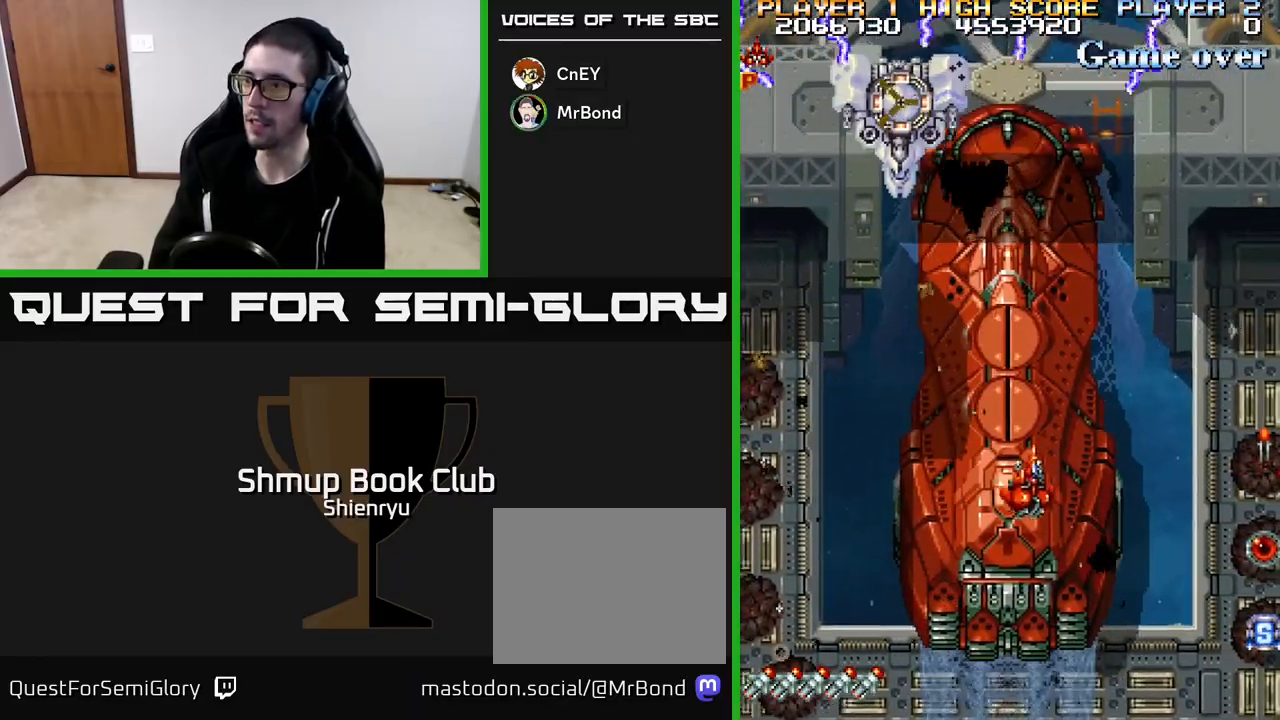
{"buttons": ["R2", "DPAD_DOWN", "DPAD_RIGHT"], "left_stick": "center", "events": [[150, "DPAD_DOWN", "down"], [217, "DPAD_RIGHT", "up"], [433, "DPAD_RIGHT", "down"]]}
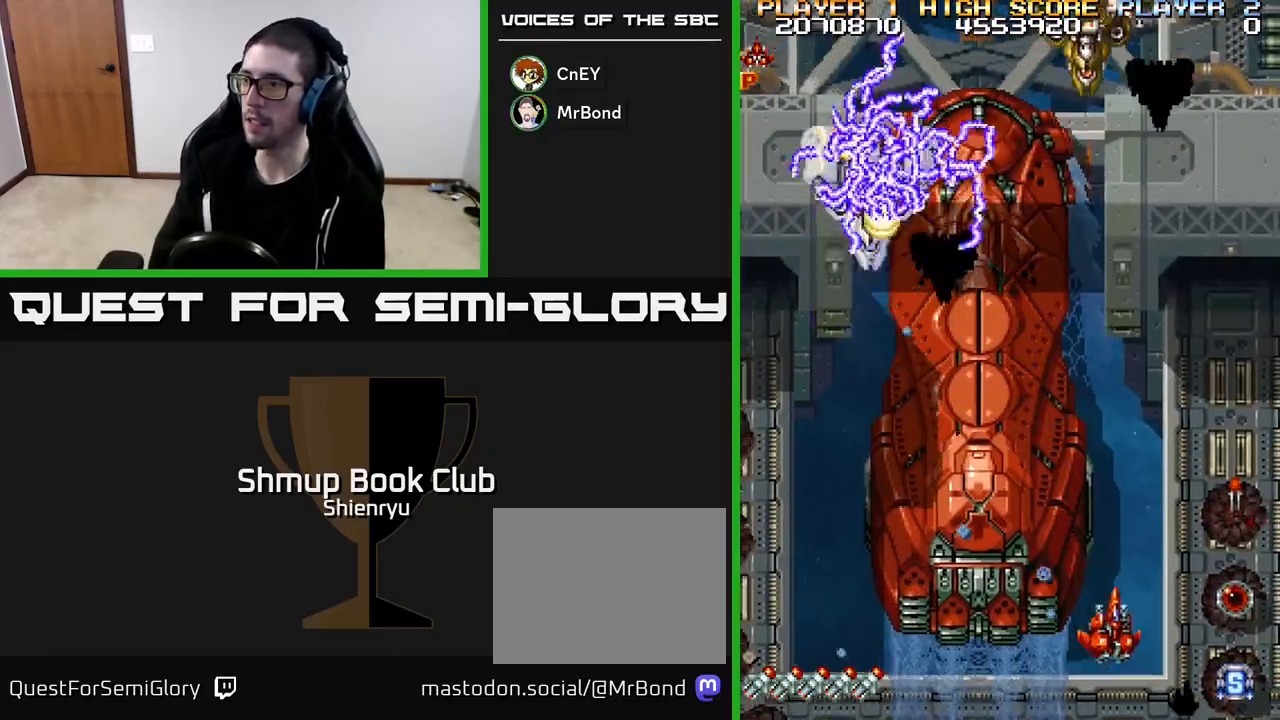
{"buttons": ["R2"], "left_stick": "center", "events": [[250, "DPAD_RIGHT", "up"], [267, "DPAD_LEFT", "down"], [317, "DPAD_DOWN", "up"], [433, "DPAD_LEFT", "up"], [450, "DPAD_DOWN", "down"], [450, "DPAD_RIGHT", "down"], [483, "DPAD_DOWN", "up"], [483, "DPAD_RIGHT", "up"]]}
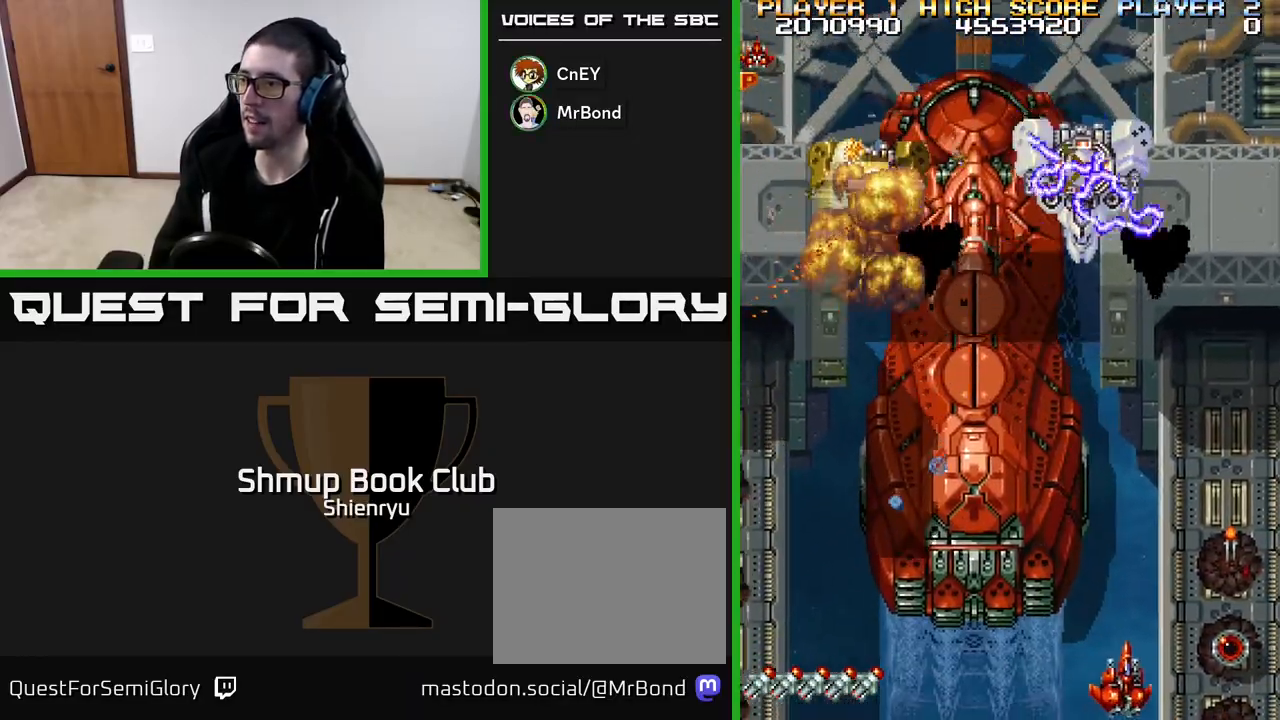
{"buttons": ["R2", "DPAD_RIGHT"], "left_stick": "center", "events": [[17, "DPAD_LEFT", "down"], [50, "DPAD_UP", "down"], [117, "DPAD_LEFT", "up"], [150, "DPAD_RIGHT", "down"], [300, "DPAD_UP", "up"]]}
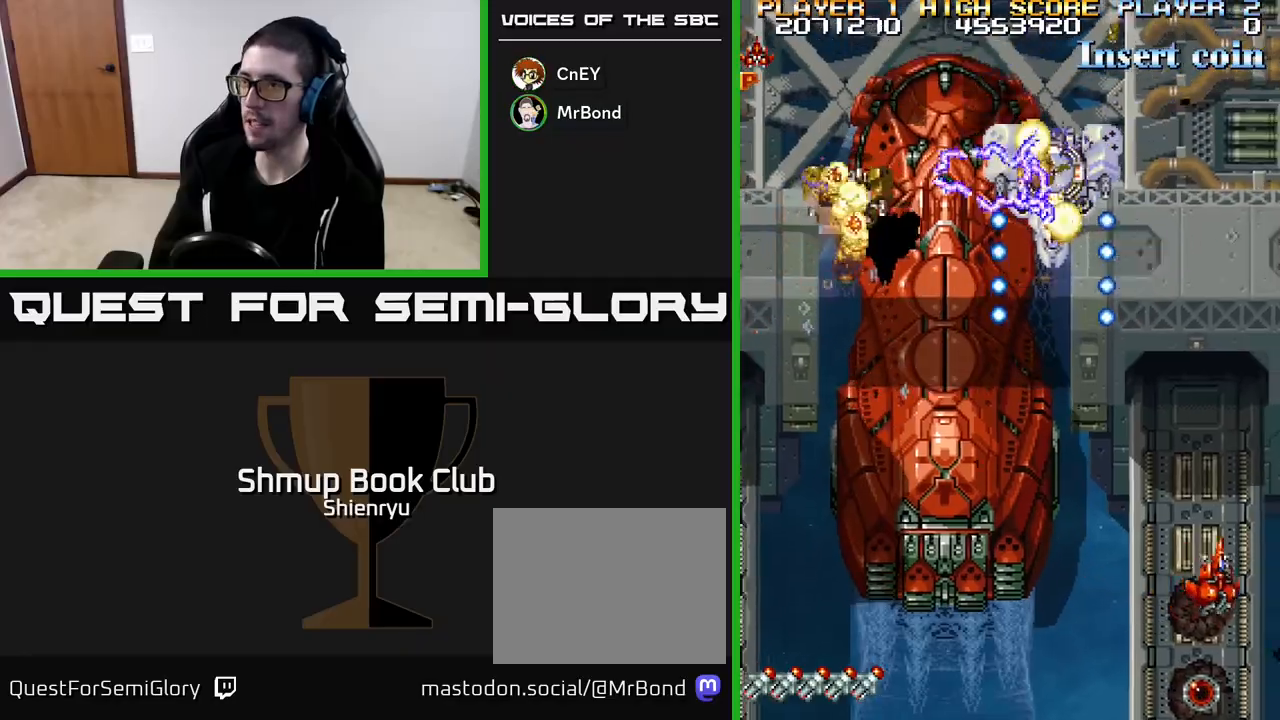
{"buttons": ["R2", "DPAD_UP"], "left_stick": "center", "events": [[17, "DPAD_RIGHT", "up"], [50, "DPAD_LEFT", "down"], [50, "DPAD_UP", "down"], [100, "DPAD_UP", "up"], [183, "DPAD_LEFT", "up"], [200, "DPAD_RIGHT", "down"], [333, "DPAD_RIGHT", "up"], [333, "DPAD_UP", "down"]]}
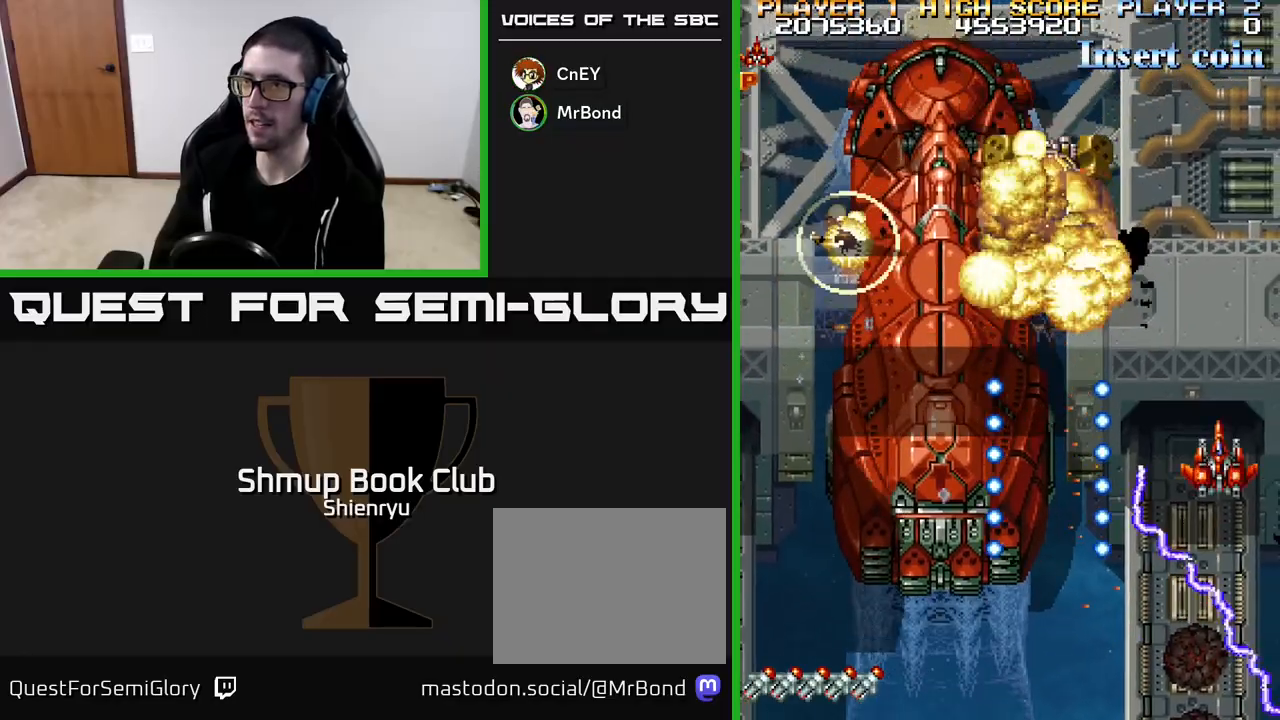
{"buttons": ["R2", "DPAD_LEFT"], "left_stick": "center", "events": [[17, "DPAD_UP", "up"], [283, "DPAD_LEFT", "down"]]}
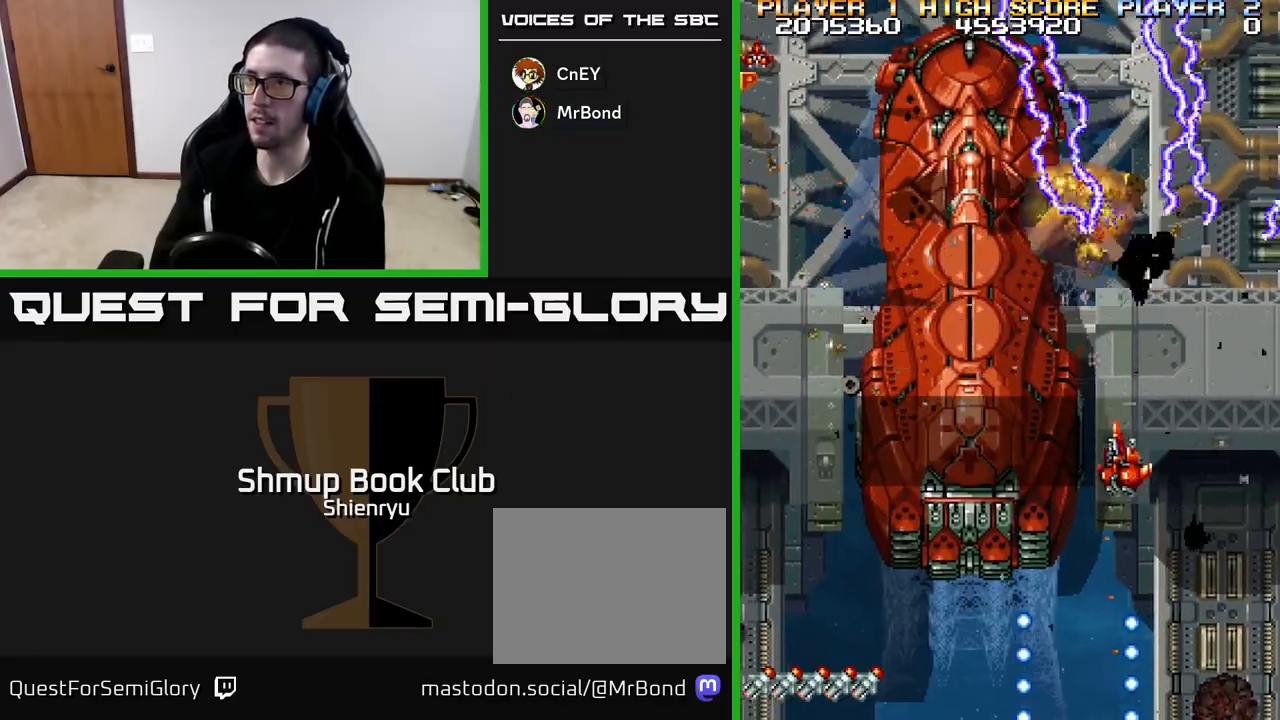
{"buttons": ["R2", "DPAD_LEFT"], "left_stick": "center", "events": []}
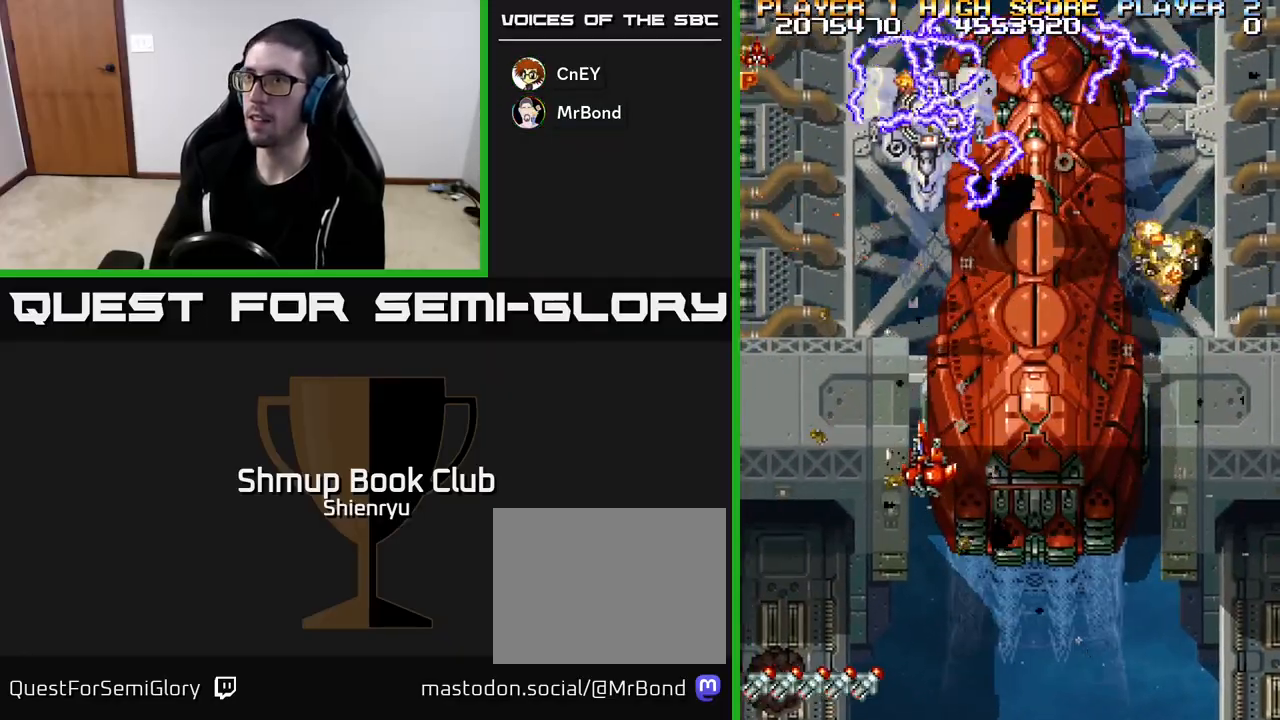
{"buttons": ["R2"], "left_stick": "center", "events": [[33, "DPAD_LEFT", "up"], [50, "DPAD_DOWN", "down"], [283, "DPAD_RIGHT", "down"], [300, "DPAD_DOWN", "up"], [333, "DPAD_RIGHT", "up"]]}
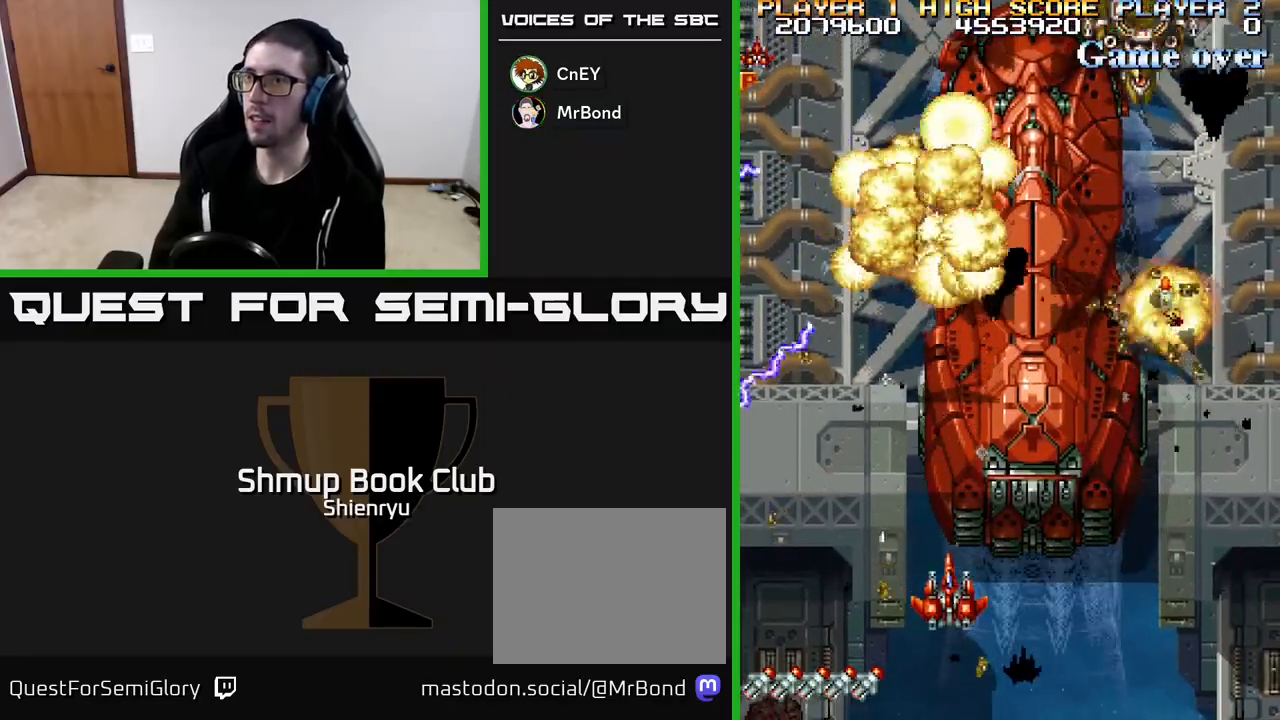
{"buttons": ["R2", "DPAD_UP", "DPAD_RIGHT"], "left_stick": "center", "events": [[33, "R2", "up"], [200, "DPAD_RIGHT", "down"], [300, "R2", "down"], [450, "DPAD_UP", "down"]]}